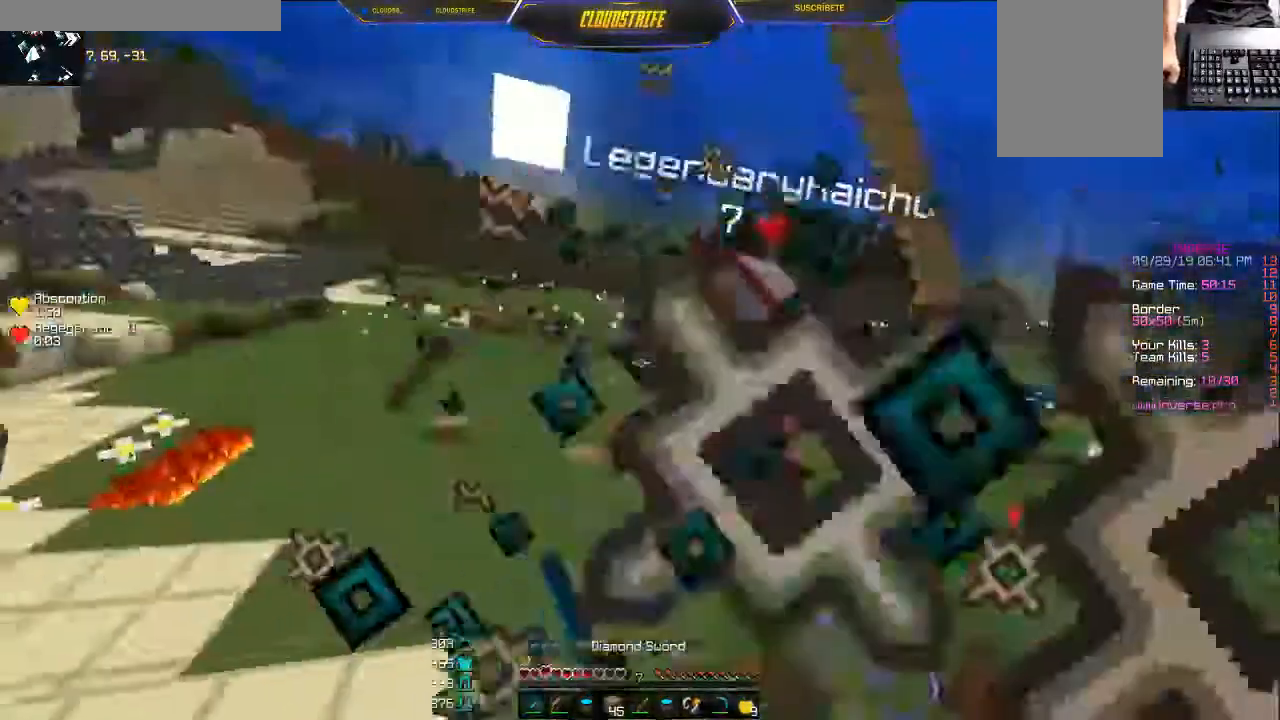
Gameplay with keyboard and mouse; each line is a JSON object with the keys and mouse buttons held at the frame after it. "events" lists presses ("down") and releases ("up") of "a", "d", "s", "w", "mouse_left" and "mouse_right" between this image and that frame as [ms after this image, input, new state], when the widget could be followed in between. "mouse_left", "mouse_right" = the "left", "right" buttons of the "mouse" list. No other keys are recorded. Fast repeated clicks can show as one long hold. Mouse movement is not recorded.
{"keys": ["w"], "mouse": [], "events": [[33, "mouse_left", "up"], [83, "mouse_left", "down"], [167, "mouse_left", "up"], [217, "mouse_left", "down"], [283, "mouse_left", "up"], [333, "mouse_left", "down"], [433, "mouse_left", "up"]]}
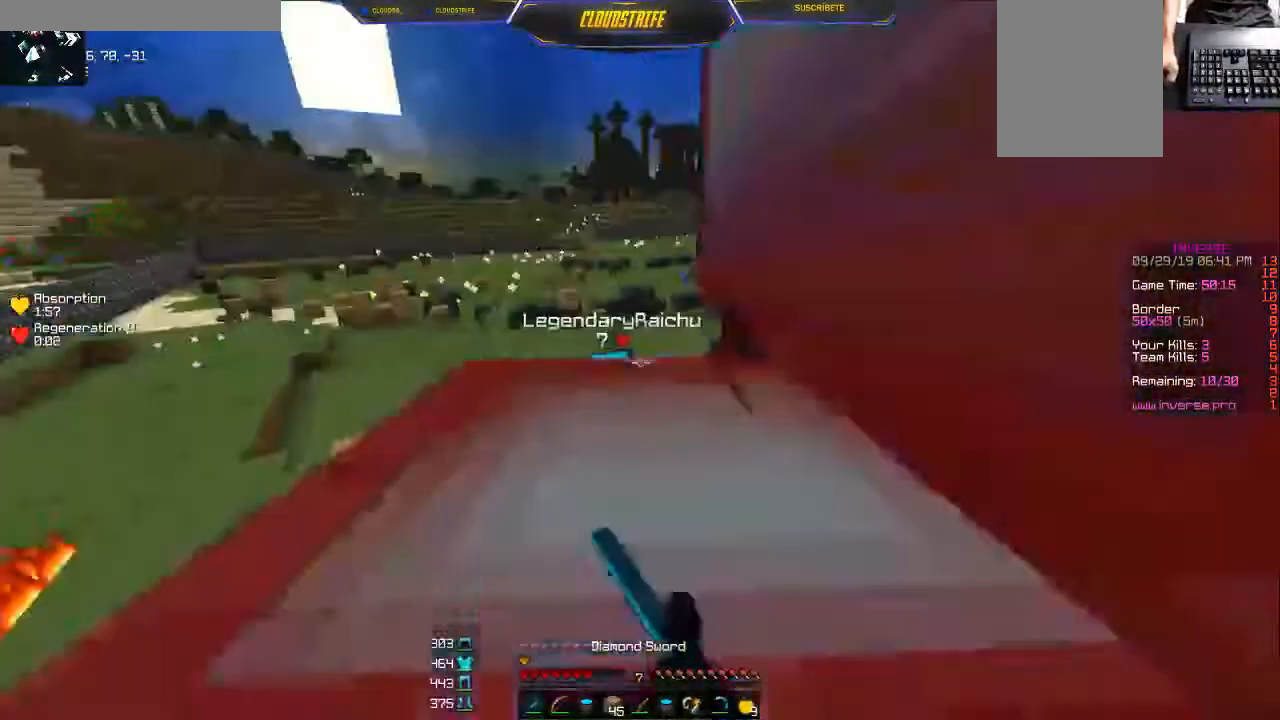
{"keys": ["d", "w"], "mouse": [], "events": [[467, "d", "down"]]}
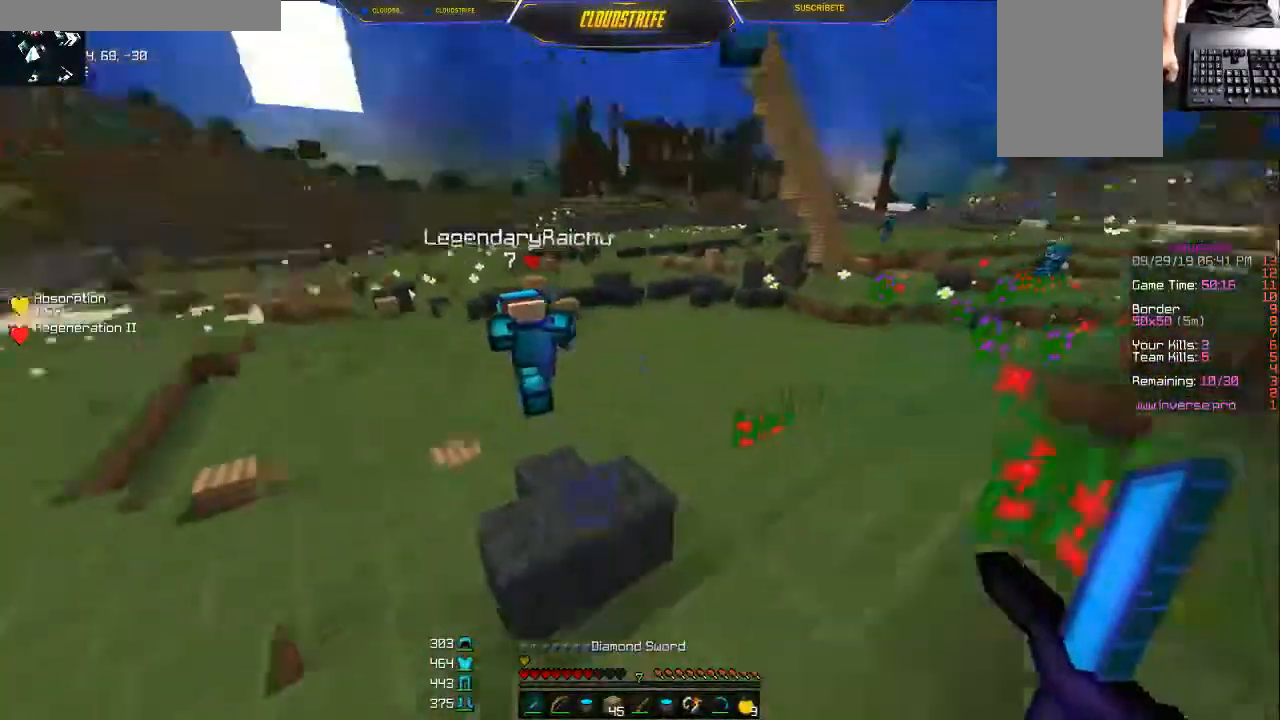
{"keys": ["d", "w"], "mouse": [], "events": [[83, "d", "up"], [500, "d", "down"]]}
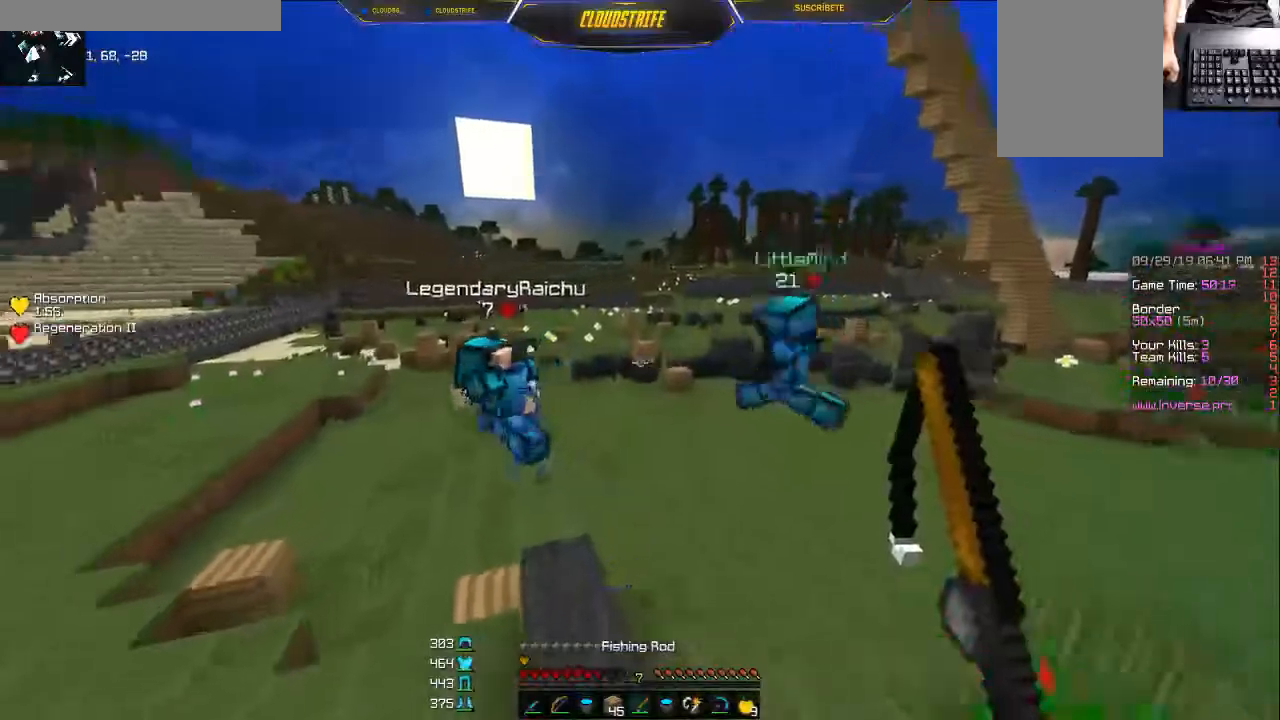
{"keys": ["w"], "mouse": [], "events": [[167, "d", "up"]]}
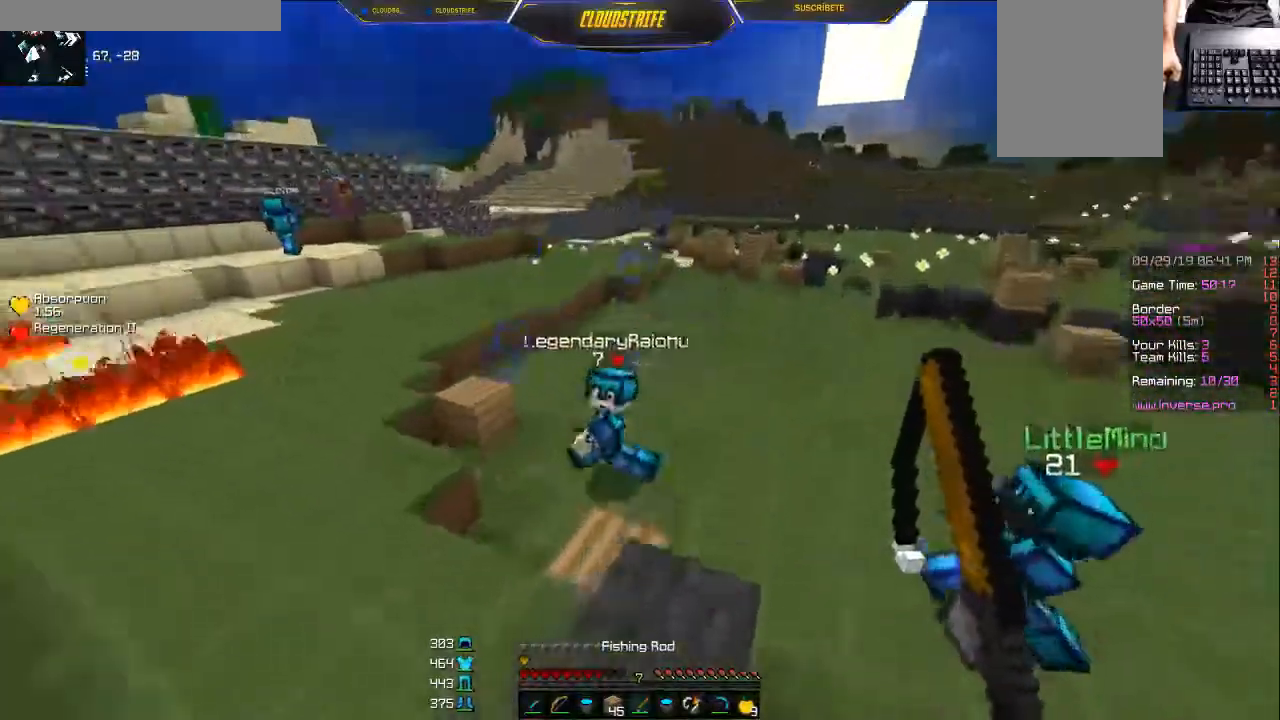
{"keys": ["w"], "mouse": [], "events": [[50, "d", "down"], [183, "d", "up"], [300, "a", "down"], [367, "a", "up"], [417, "mouse_left", "down"], [484, "mouse_left", "up"]]}
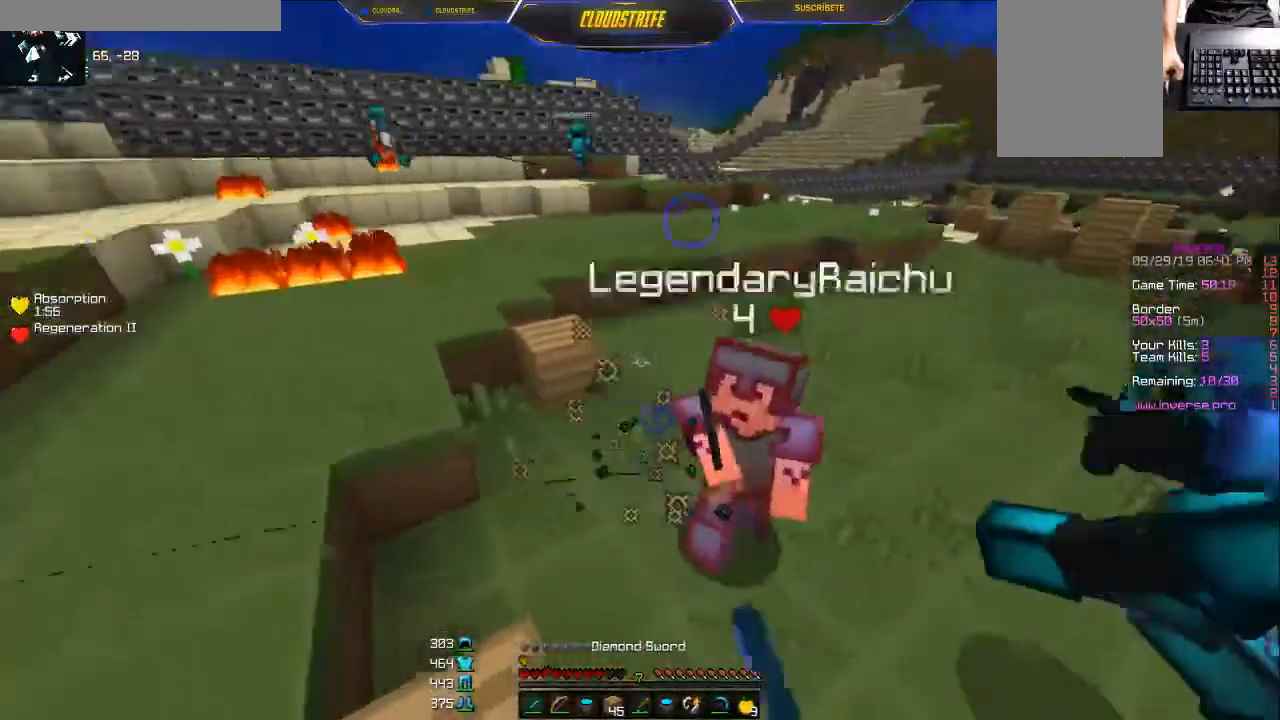
{"keys": ["w"], "mouse": ["left"], "events": [[34, "mouse_left", "down"], [67, "mouse_left", "up"], [84, "mouse_left", "down"], [117, "w", "up"], [150, "mouse_left", "up"], [184, "mouse_left", "down"], [234, "mouse_left", "up"], [301, "mouse_left", "down"], [334, "mouse_left", "up"], [351, "w", "down"], [367, "mouse_left", "down"], [417, "mouse_left", "up"], [467, "mouse_left", "down"]]}
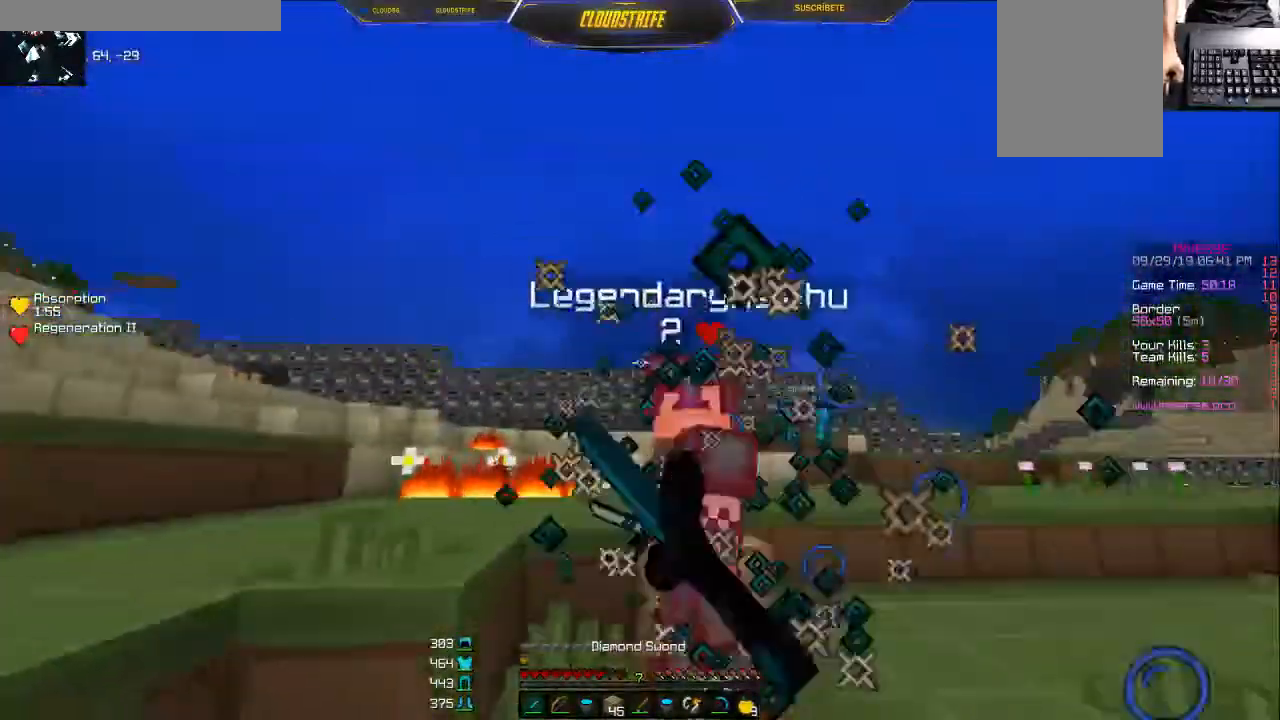
{"keys": ["w"], "mouse": [], "events": [[50, "mouse_left", "up"], [100, "mouse_left", "down"], [134, "mouse_left", "up"], [200, "mouse_left", "down"], [250, "mouse_left", "up"], [284, "mouse_left", "down"], [334, "mouse_left", "up"], [384, "mouse_left", "down"], [450, "mouse_left", "up"]]}
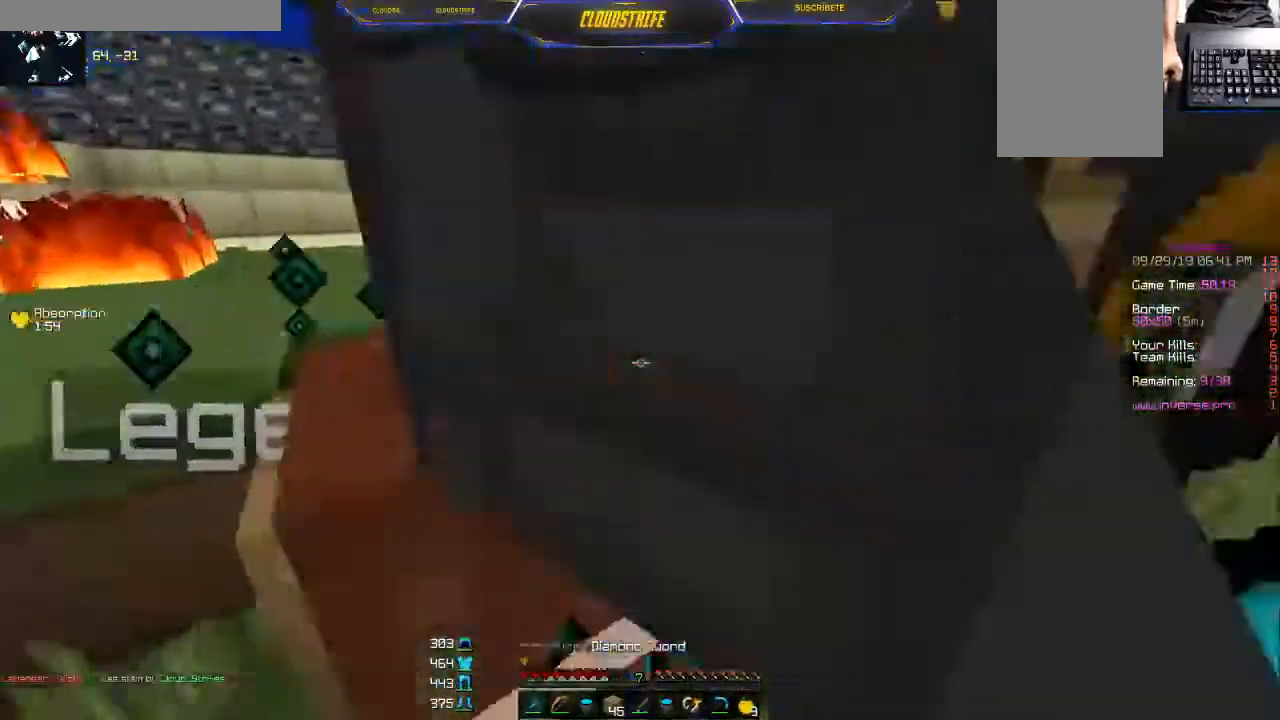
{"keys": ["d", "w"], "mouse": ["right"], "events": [[50, "d", "down"], [100, "mouse_right", "down"]]}
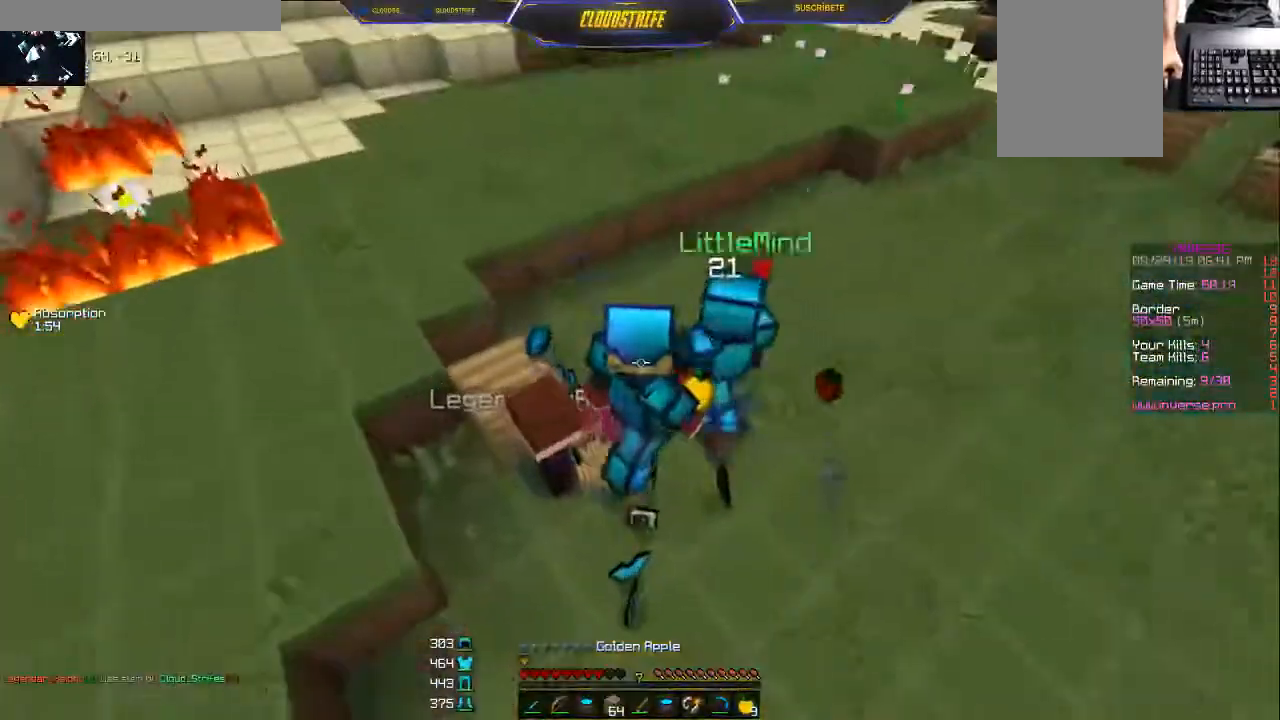
{"keys": ["d", "w"], "mouse": ["right"], "events": []}
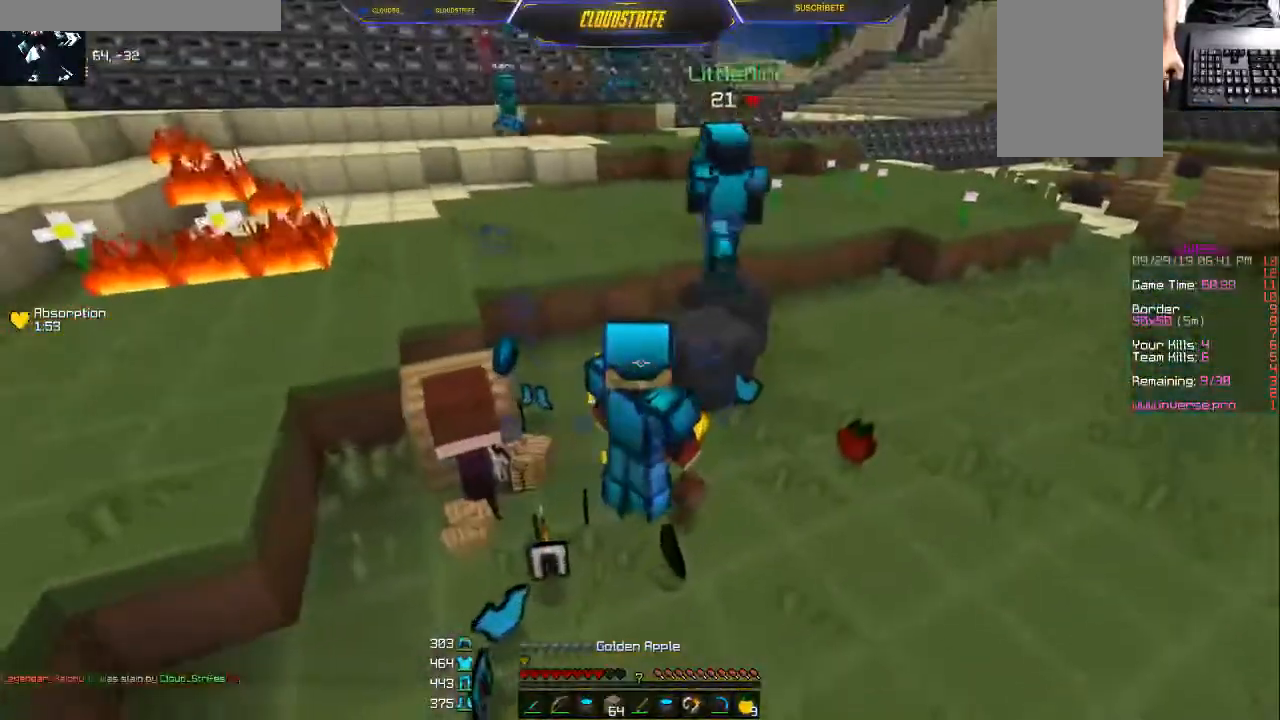
{"keys": ["a", "w"], "mouse": []}
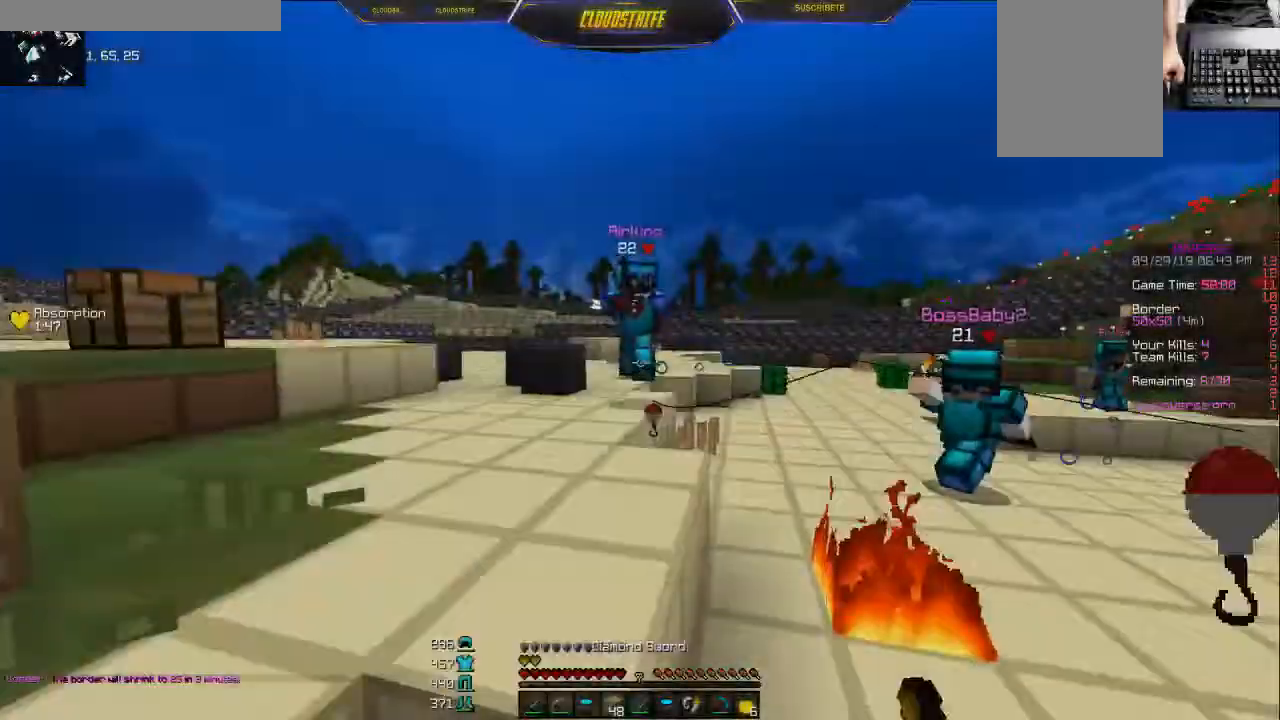
{"keys": ["a", "w"], "mouse": ["left"], "events": [[83, "mouse_right", "down"], [150, "mouse_right", "up"], [484, "mouse_left", "down"]]}
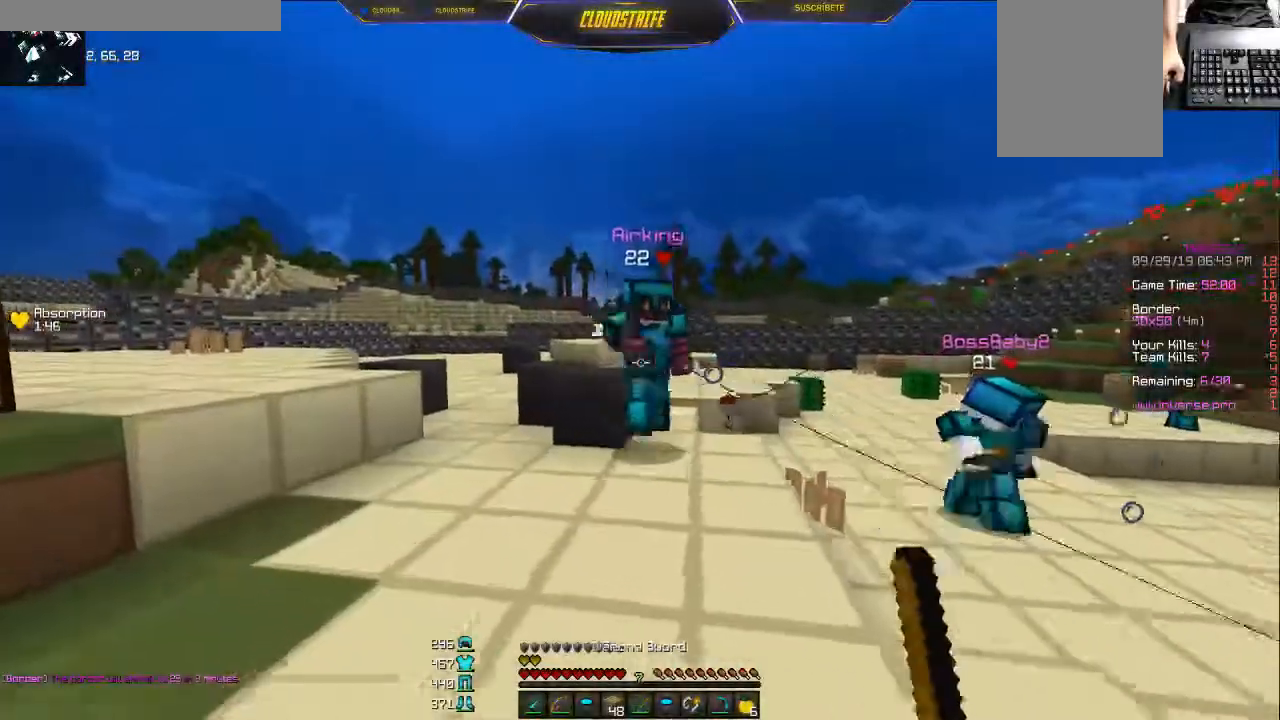
{"keys": ["a", "w"], "mouse": ["right"], "events": [[50, "mouse_left", "up"], [116, "mouse_left", "down"], [183, "mouse_left", "up"], [216, "mouse_left", "down"], [266, "mouse_left", "up"], [500, "mouse_right", "down"]]}
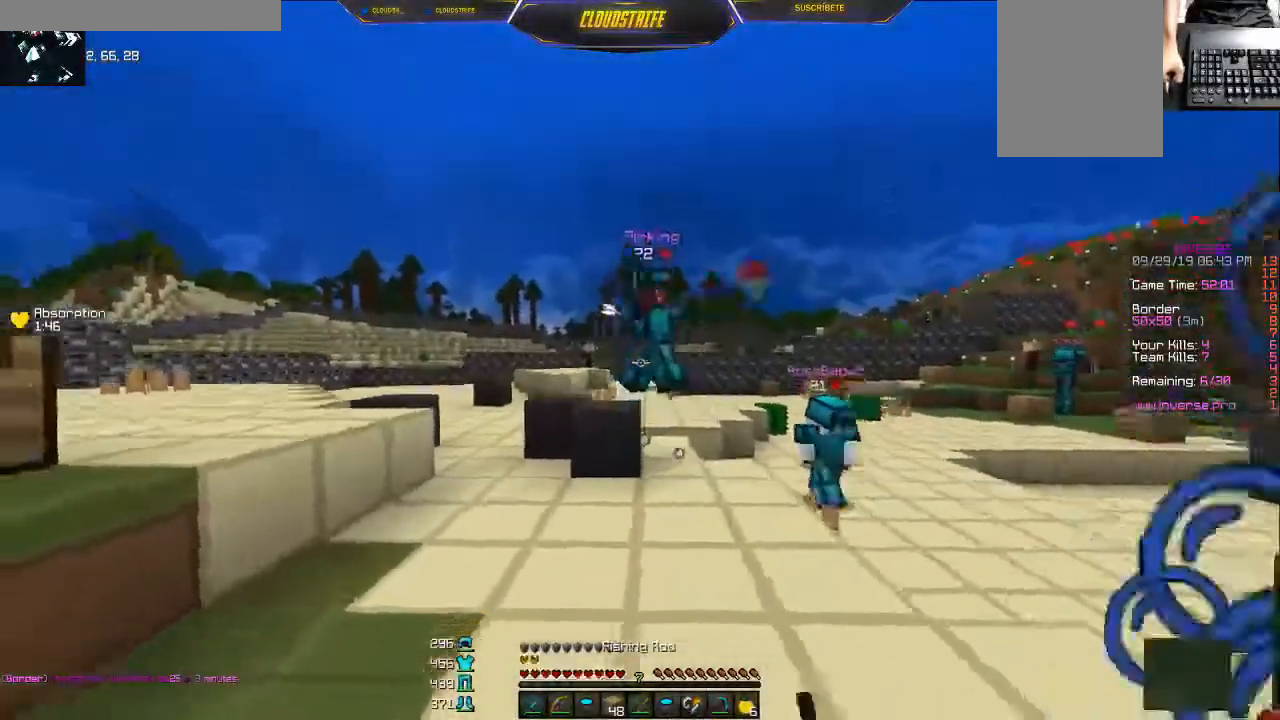
{"keys": ["d", "w"], "mouse": [], "events": [[50, "a", "up"], [83, "mouse_right", "up"], [100, "d", "down"], [117, "w", "up"], [200, "mouse_right", "down"], [217, "w", "down"], [267, "mouse_right", "up"], [300, "mouse_right", "down"], [384, "mouse_right", "up"]]}
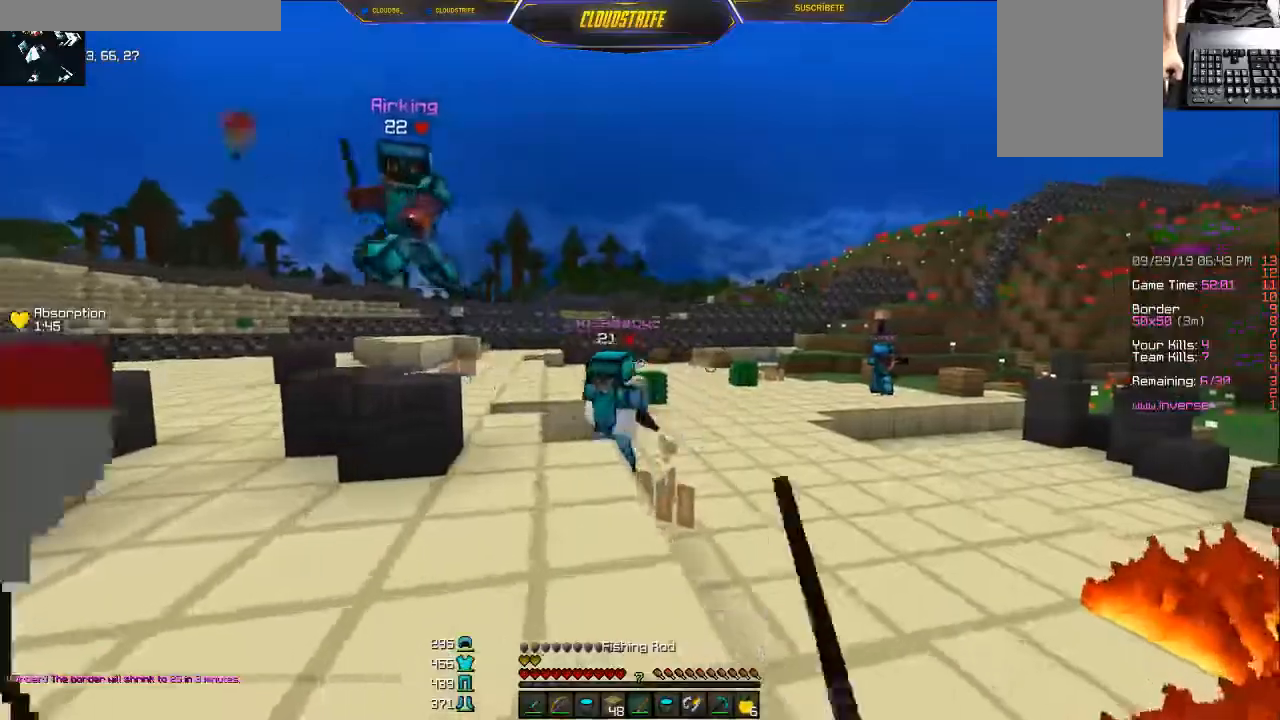
{"keys": ["a"], "mouse": [], "events": [[50, "a", "down"], [50, "d", "up"], [166, "mouse_left", "down"], [233, "mouse_left", "up"], [283, "mouse_left", "down"], [333, "mouse_left", "up"], [350, "w", "up"]]}
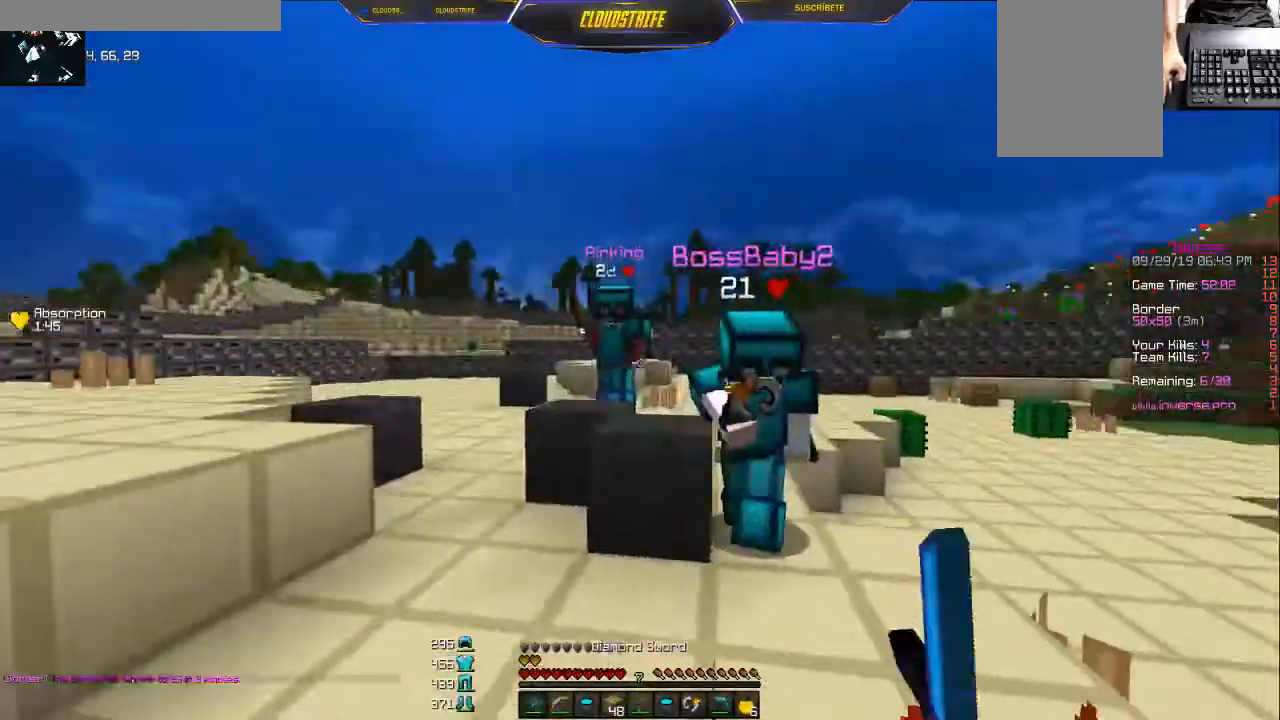
{"keys": ["a", "w"], "mouse": ["left"], "events": [[33, "a", "up"], [33, "mouse_left", "down"], [67, "a", "down"], [100, "mouse_left", "up"], [117, "w", "down"], [217, "mouse_left", "down"], [250, "mouse_left", "up"], [317, "mouse_left", "down"], [350, "mouse_left", "up"], [400, "mouse_left", "down"], [434, "mouse_left", "up"], [484, "mouse_left", "down"]]}
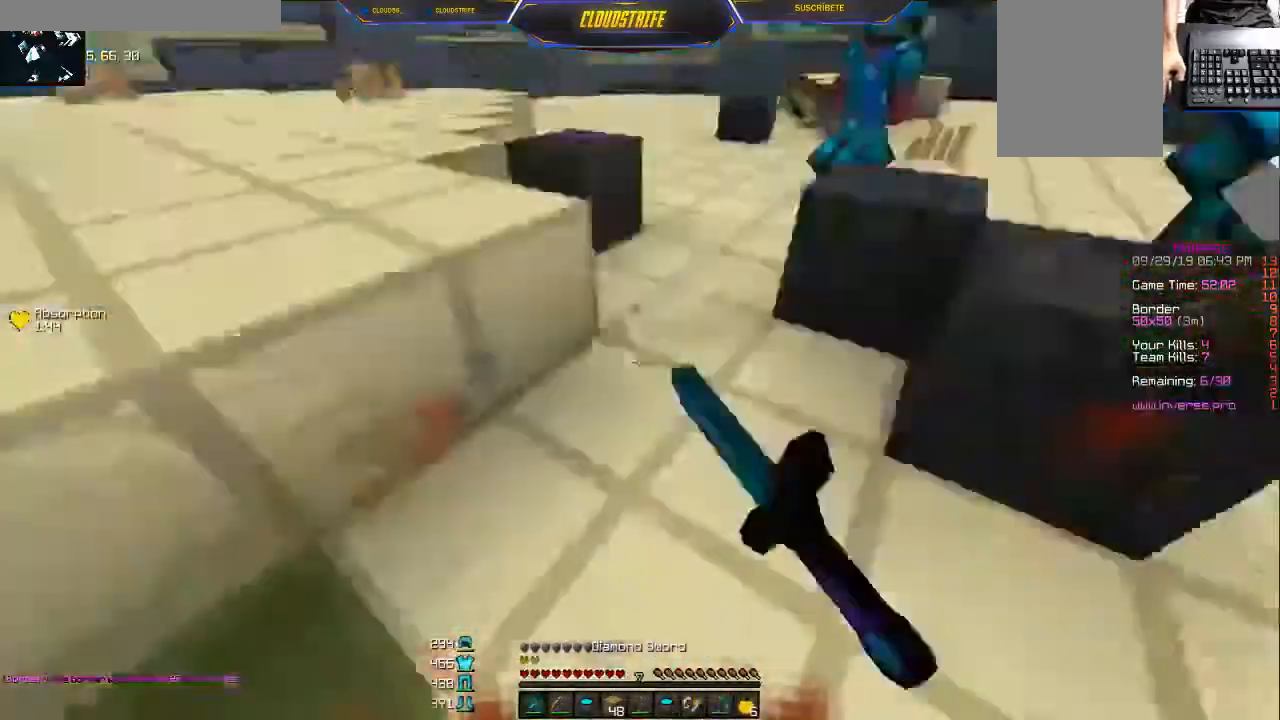
{"keys": [], "mouse": [], "events": [[83, "mouse_left", "up"], [150, "mouse_right", "down"], [200, "mouse_right", "up"], [250, "mouse_right", "down"], [333, "mouse_right", "up"], [333, "w", "up"], [417, "a", "up"]]}
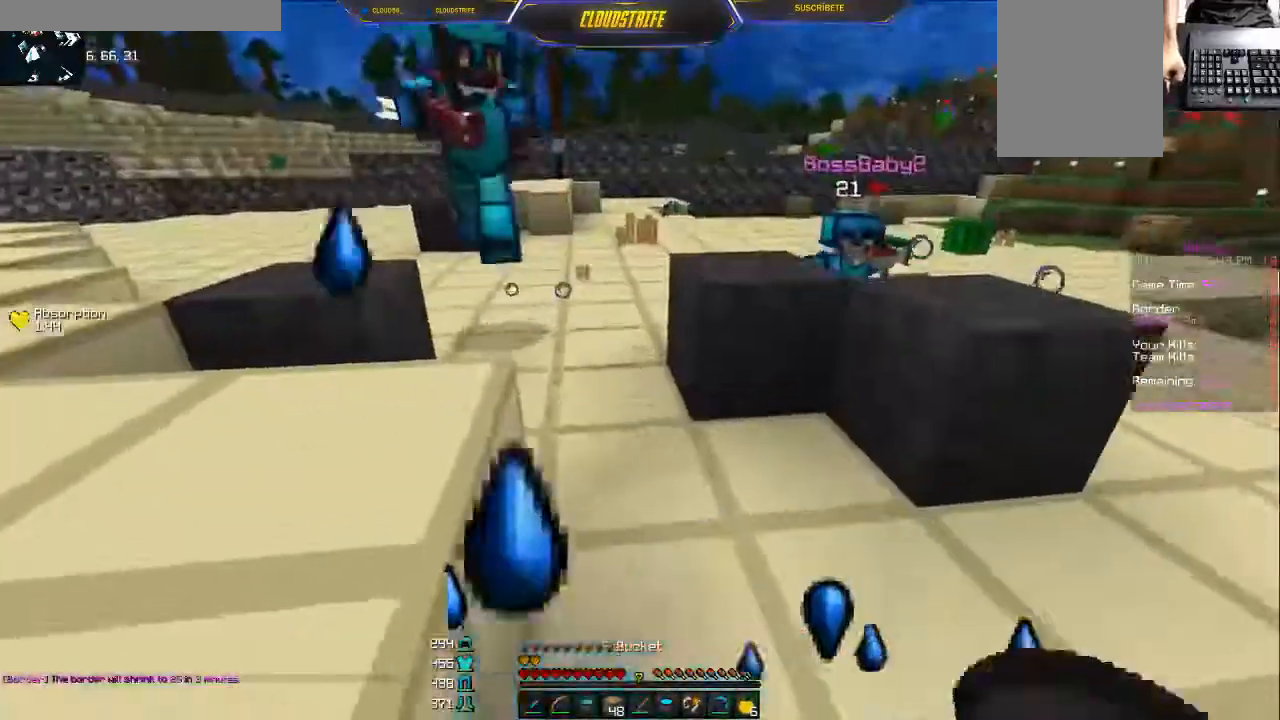
{"keys": ["a", "w"], "mouse": ["right"], "events": [[17, "s", "down"], [117, "a", "down"], [234, "mouse_right", "down"], [300, "s", "up"], [317, "mouse_right", "up"], [367, "mouse_right", "down"], [367, "w", "down"], [417, "mouse_right", "up"], [450, "mouse_right", "down"]]}
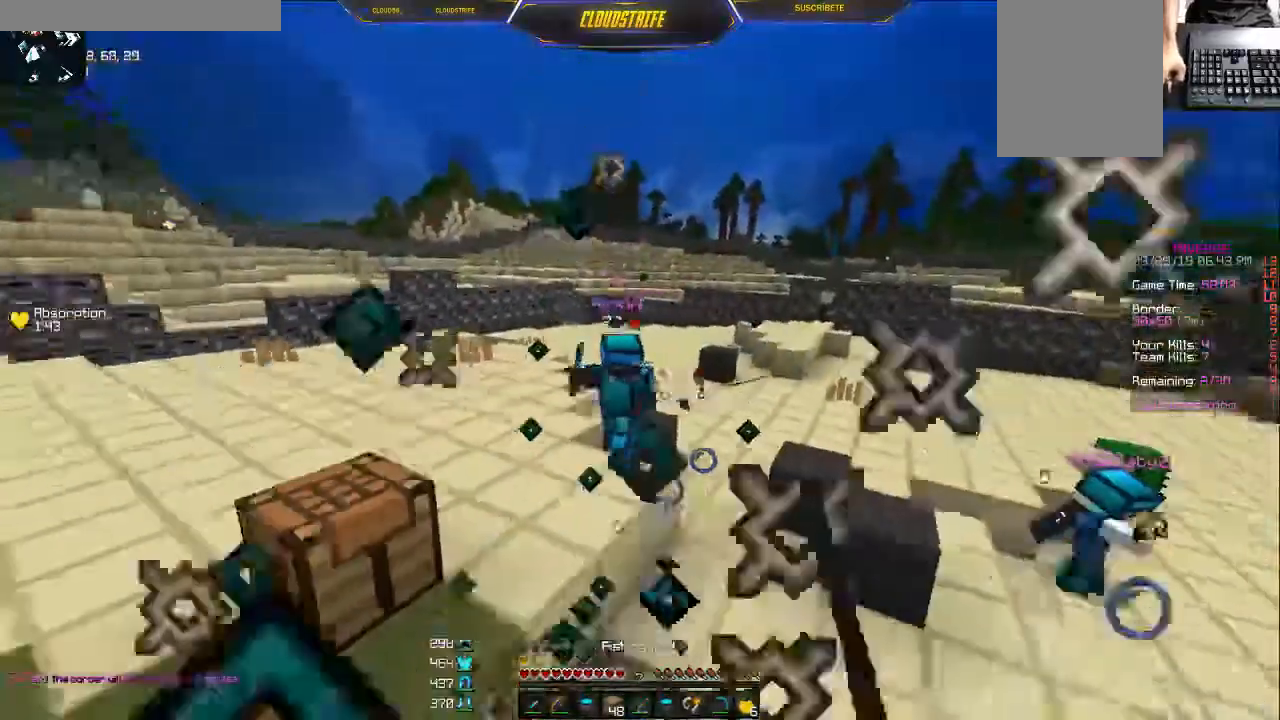
{"keys": ["a", "w"], "mouse": [], "events": [[33, "mouse_right", "up"], [383, "mouse_right", "down"], [483, "mouse_right", "up"]]}
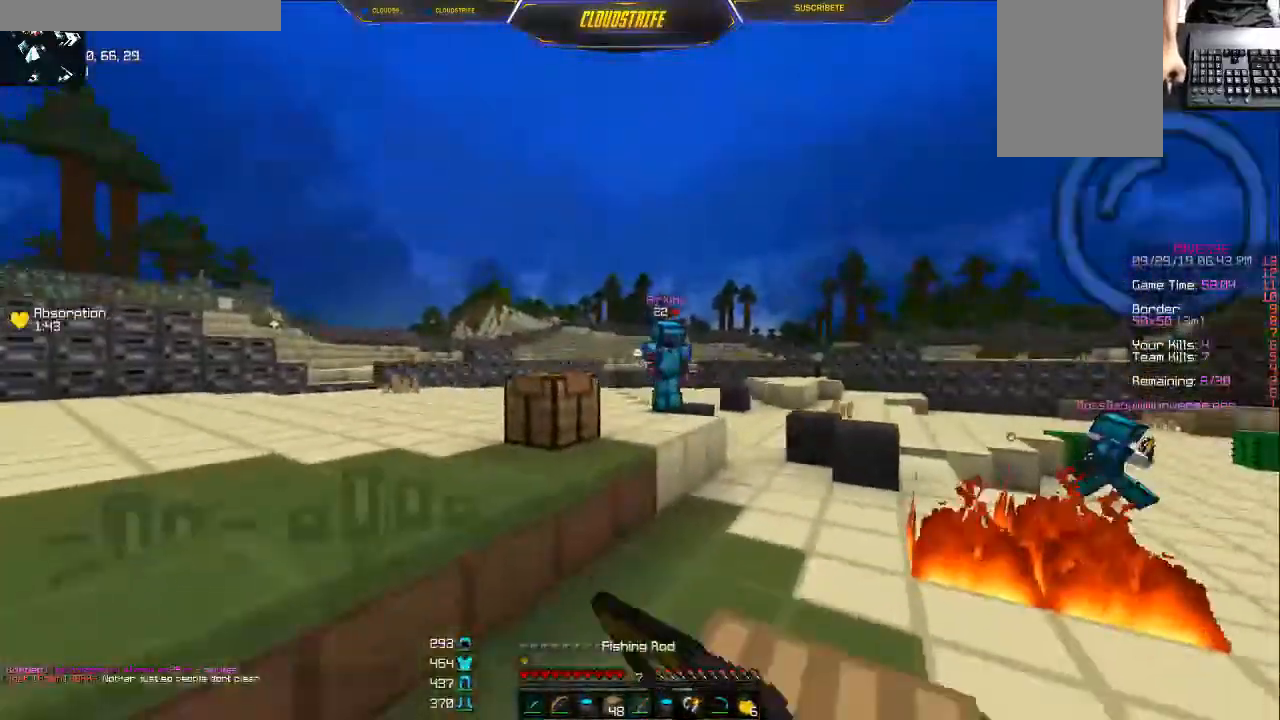
{"keys": ["a", "w"], "mouse": ["right"], "events": [[467, "mouse_right", "down"]]}
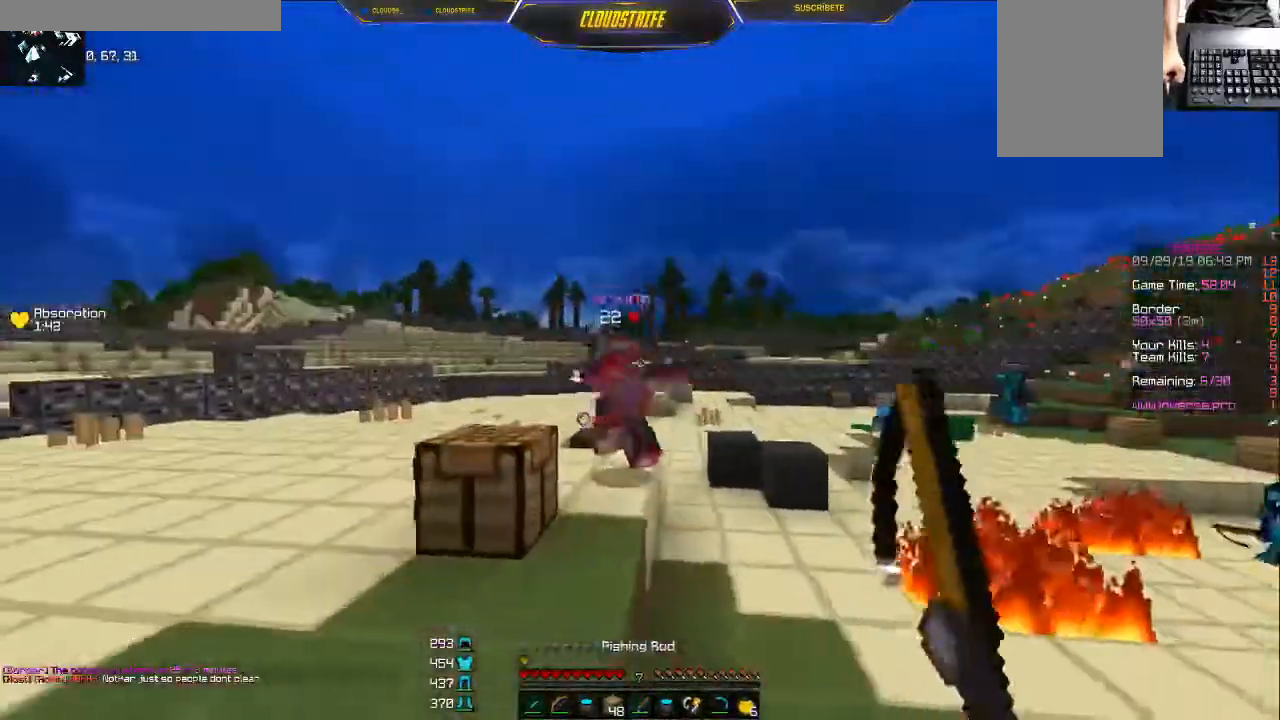
{"keys": ["a", "w"], "mouse": [], "events": [[83, "mouse_right", "up"], [417, "mouse_left", "down"], [483, "mouse_left", "up"]]}
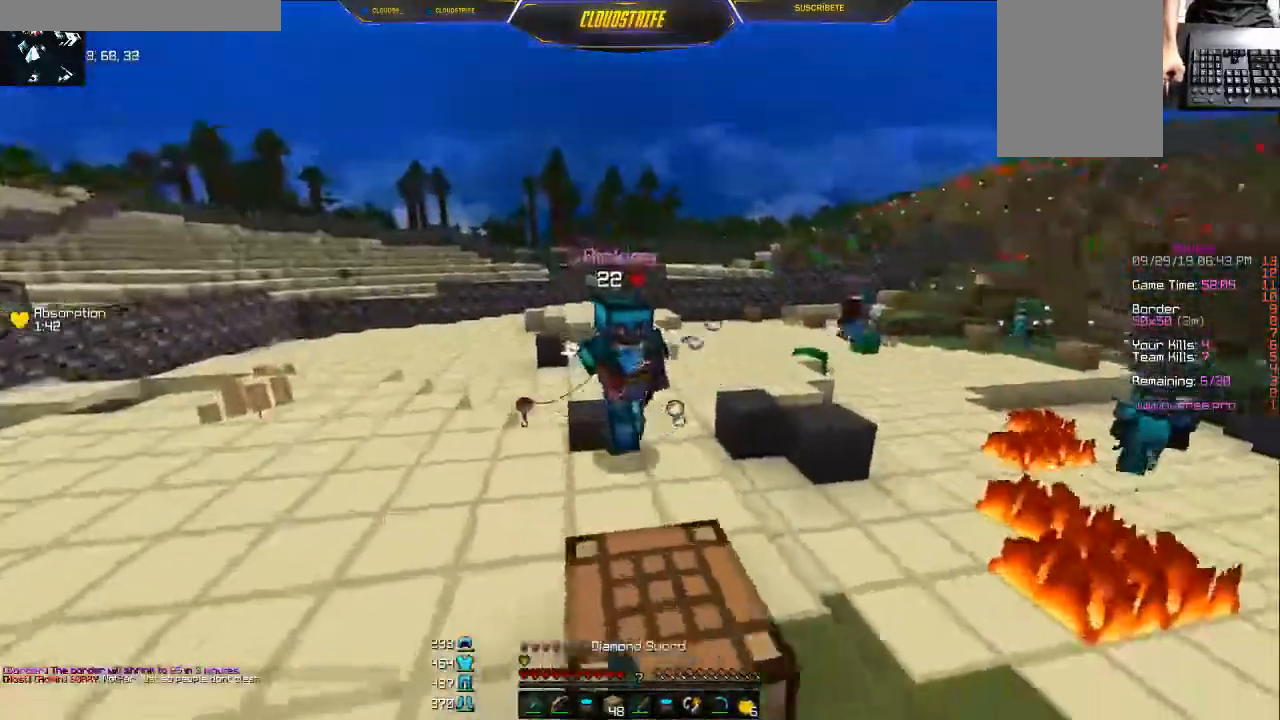
{"keys": ["d", "w"], "mouse": [], "events": [[50, "mouse_left", "down"], [117, "mouse_left", "up"], [217, "a", "up"], [250, "mouse_left", "down"], [300, "mouse_left", "up"], [334, "mouse_left", "down"], [384, "mouse_left", "up"], [400, "d", "down"], [450, "mouse_left", "down"], [484, "mouse_left", "up"]]}
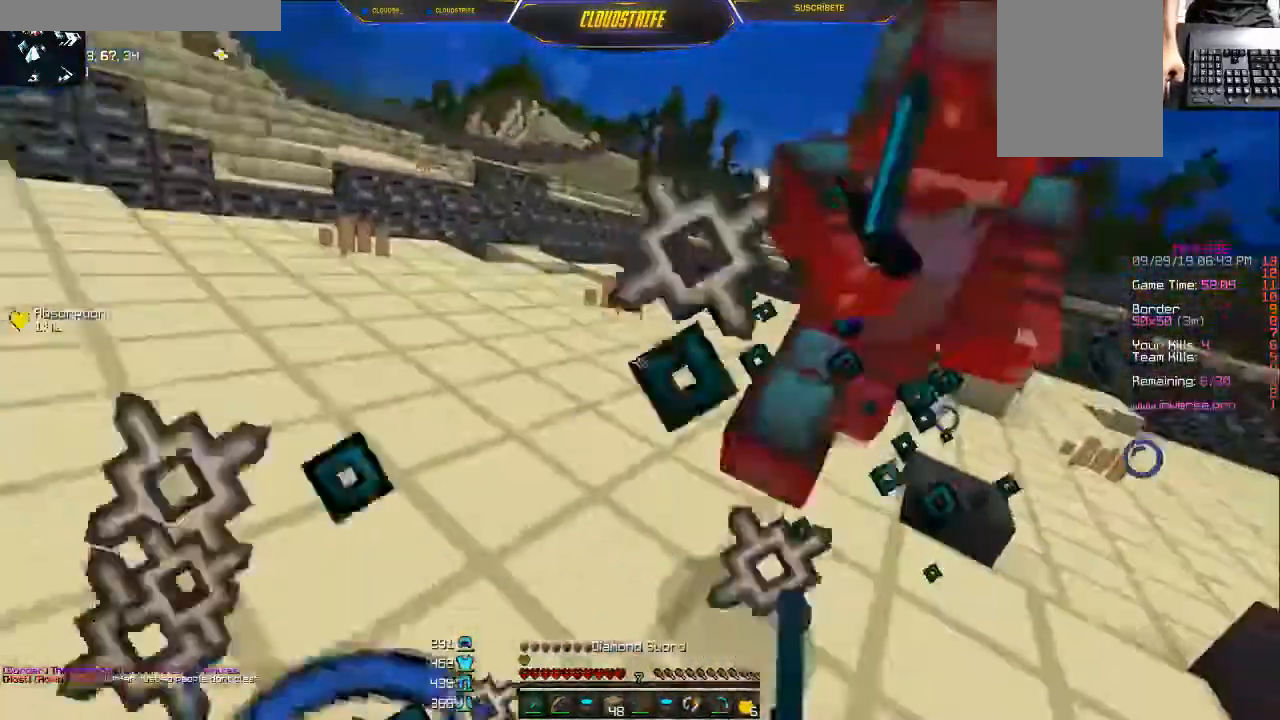
{"keys": ["d", "w"], "mouse": ["left"], "events": [[16, "mouse_left", "down"], [33, "d", "up"], [50, "d", "down"], [50, "mouse_right", "down"], [83, "mouse_left", "up"], [83, "mouse_right", "up"], [100, "d", "up"], [116, "mouse_left", "down"], [183, "mouse_left", "up"], [233, "mouse_left", "down"], [266, "mouse_left", "up"], [317, "mouse_left", "down"], [367, "mouse_left", "up"], [417, "mouse_left", "down"], [450, "mouse_left", "up"], [467, "d", "down"], [483, "mouse_left", "down"]]}
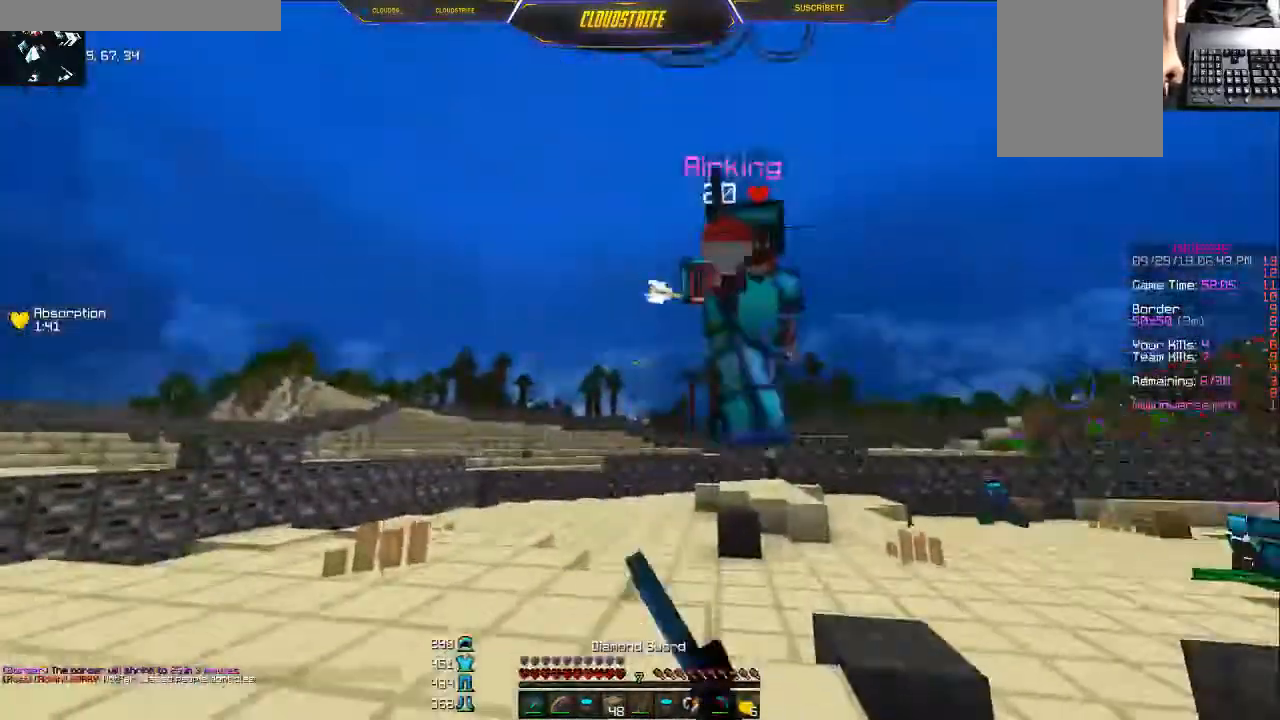
{"keys": ["w"], "mouse": [], "events": [[67, "mouse_left", "up"], [100, "mouse_left", "down"], [184, "mouse_left", "up"], [267, "mouse_left", "down"], [334, "mouse_left", "up"], [384, "d", "up"]]}
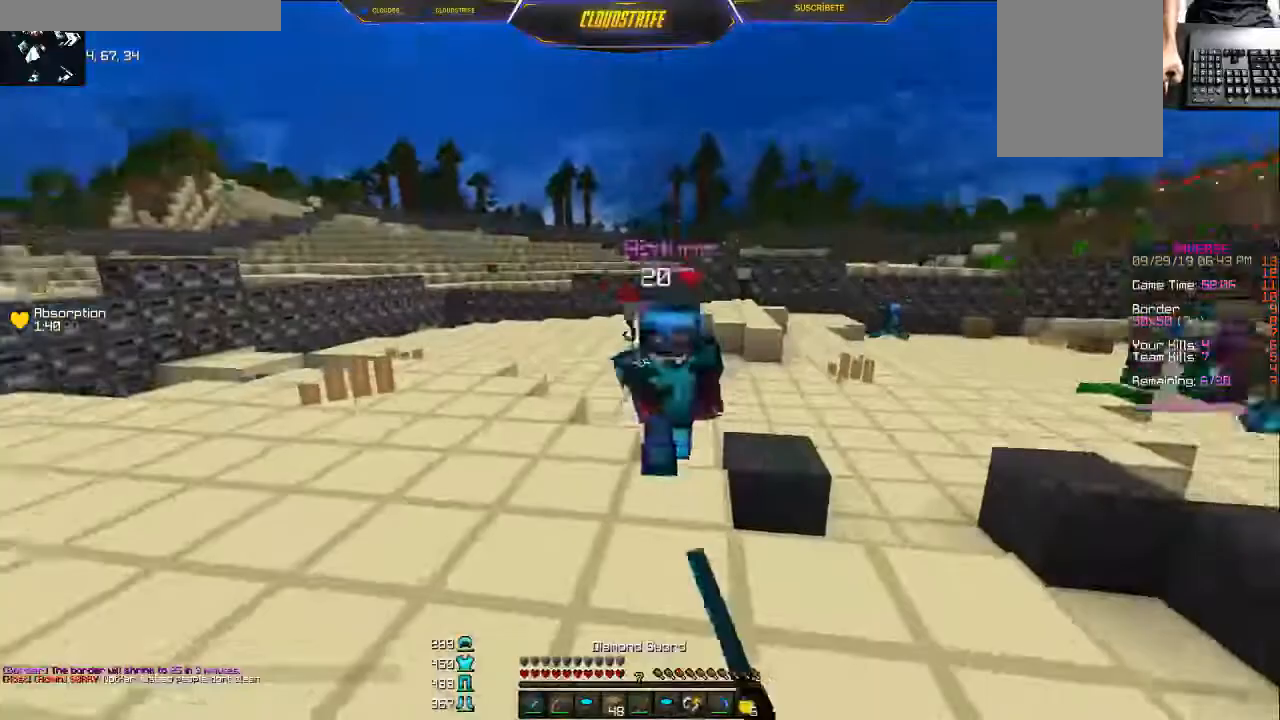
{"keys": ["a", "w"], "mouse": ["left"], "events": [[16, "d", "down"], [83, "mouse_right", "down"], [150, "d", "up"], [166, "mouse_right", "up"], [233, "mouse_left", "down"], [266, "mouse_left", "up"], [317, "mouse_left", "down"], [367, "mouse_left", "up"], [400, "mouse_left", "down"], [433, "mouse_left", "up"], [483, "a", "down"], [500, "mouse_left", "down"]]}
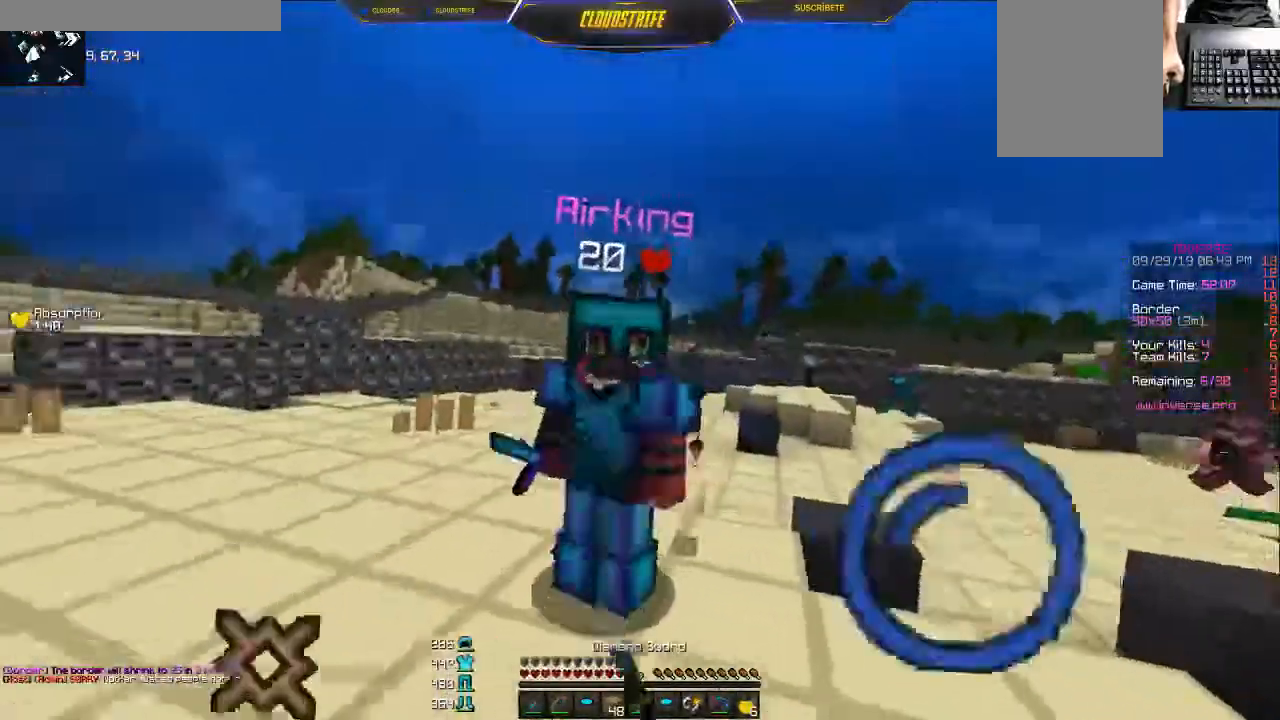
{"keys": [], "mouse": ["left"], "events": [[33, "mouse_left", "up"], [83, "mouse_left", "down"], [133, "mouse_left", "up"], [167, "mouse_right", "down"], [184, "mouse_left", "down"], [217, "mouse_right", "up"], [234, "mouse_left", "up"], [267, "mouse_left", "down"], [284, "mouse_right", "down"], [334, "mouse_left", "up"], [334, "mouse_right", "up"], [400, "mouse_left", "down"], [434, "mouse_left", "up"], [434, "w", "up"], [467, "a", "up"], [467, "mouse_left", "down"]]}
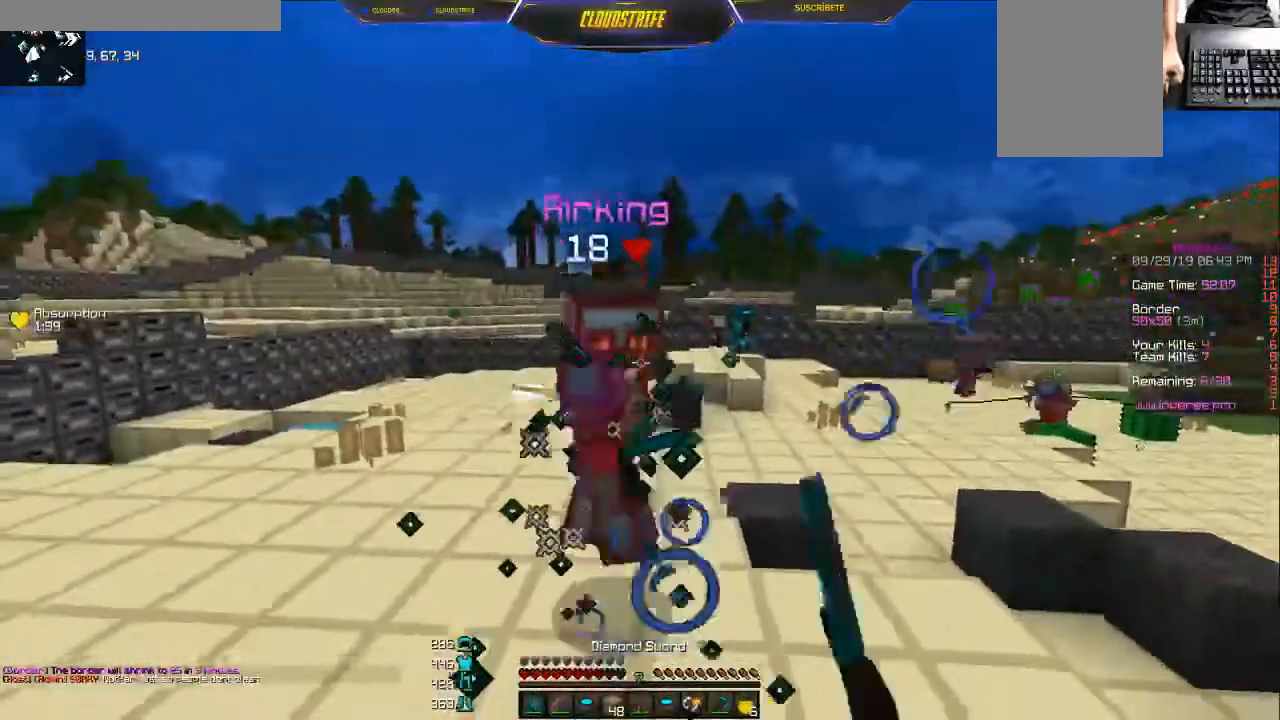
{"keys": ["d", "s"], "mouse": ["right"], "events": [[16, "mouse_left", "up"], [16, "s", "down"], [66, "mouse_left", "down"], [150, "mouse_left", "up"], [166, "mouse_left", "down"], [266, "mouse_left", "up"], [300, "d", "down"], [450, "mouse_right", "down"]]}
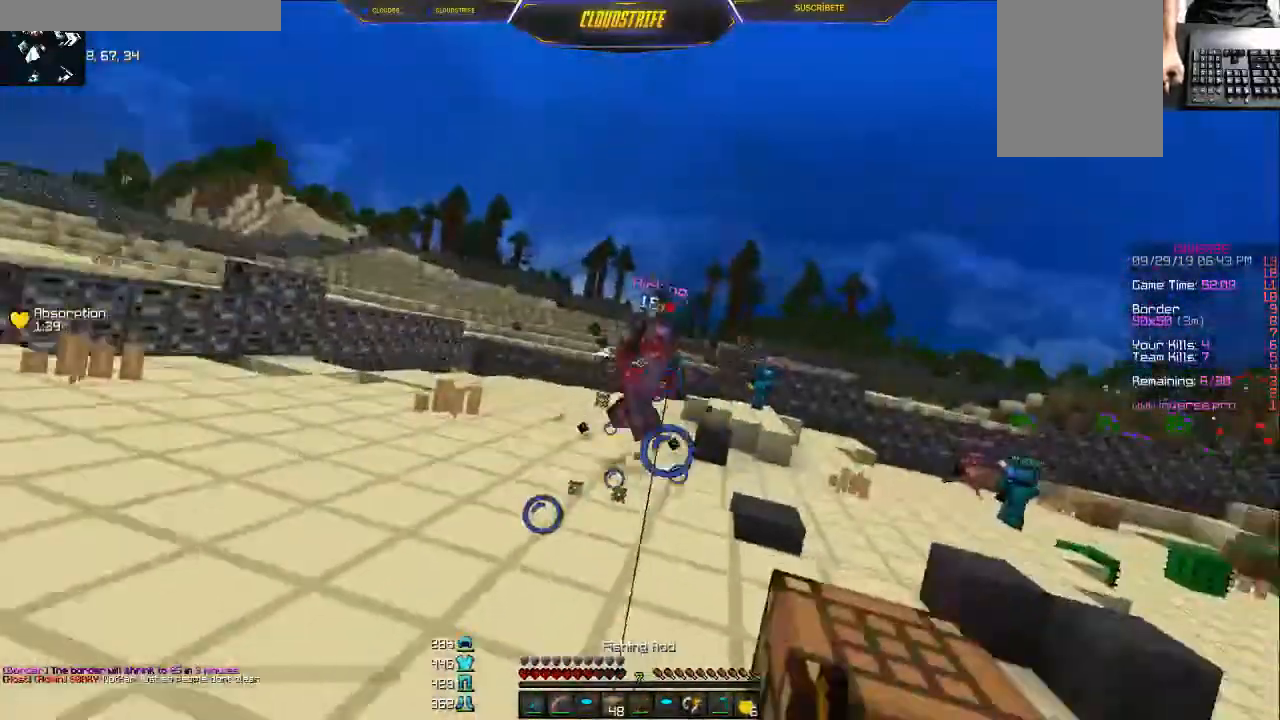
{"keys": ["d", "w"], "mouse": ["left", "right"], "events": [[50, "mouse_right", "up"], [83, "s", "up"], [200, "mouse_left", "down"], [200, "mouse_right", "down"], [250, "w", "down"]]}